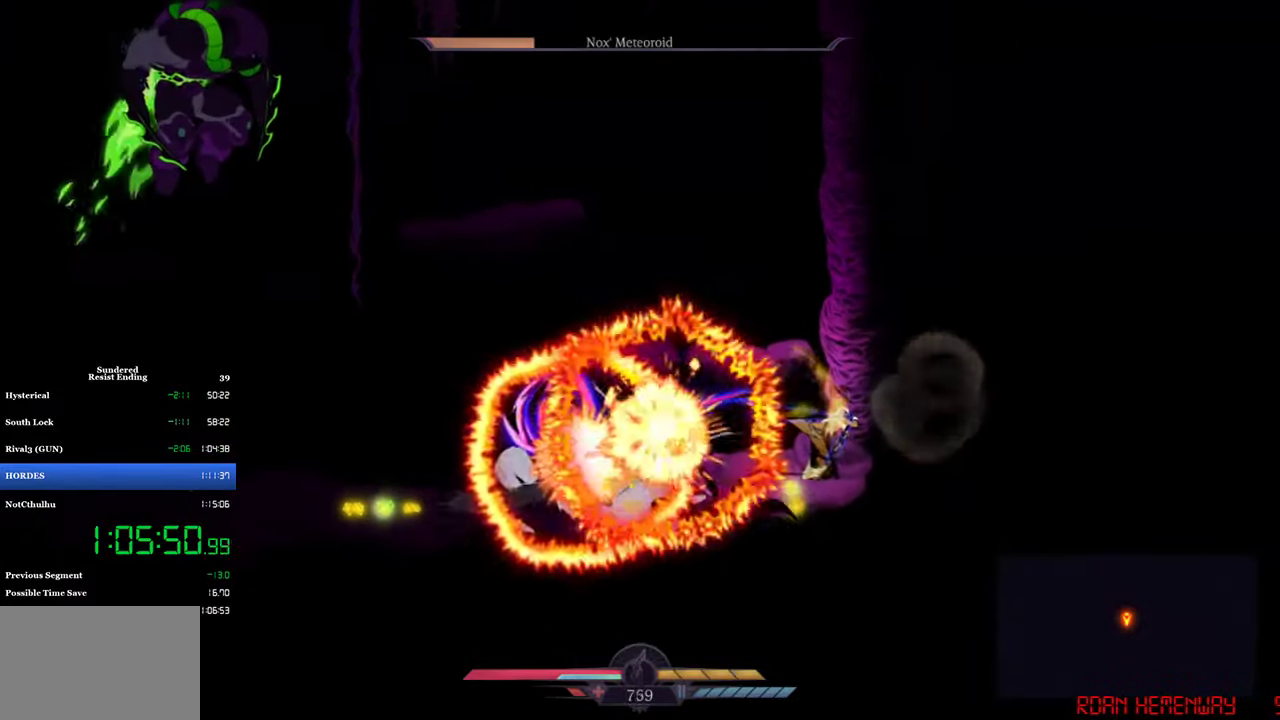
Gameplay with a controller (PlayStation layout); each line is a JSON object with the inputs held at the frame after it. "events" lists button and stick changes between this image and that frame as [ms after this image, input, new state], when the widget could be followed in between. Not read: R3 right_stick.
{"buttons": [], "left_stick": "center", "events": []}
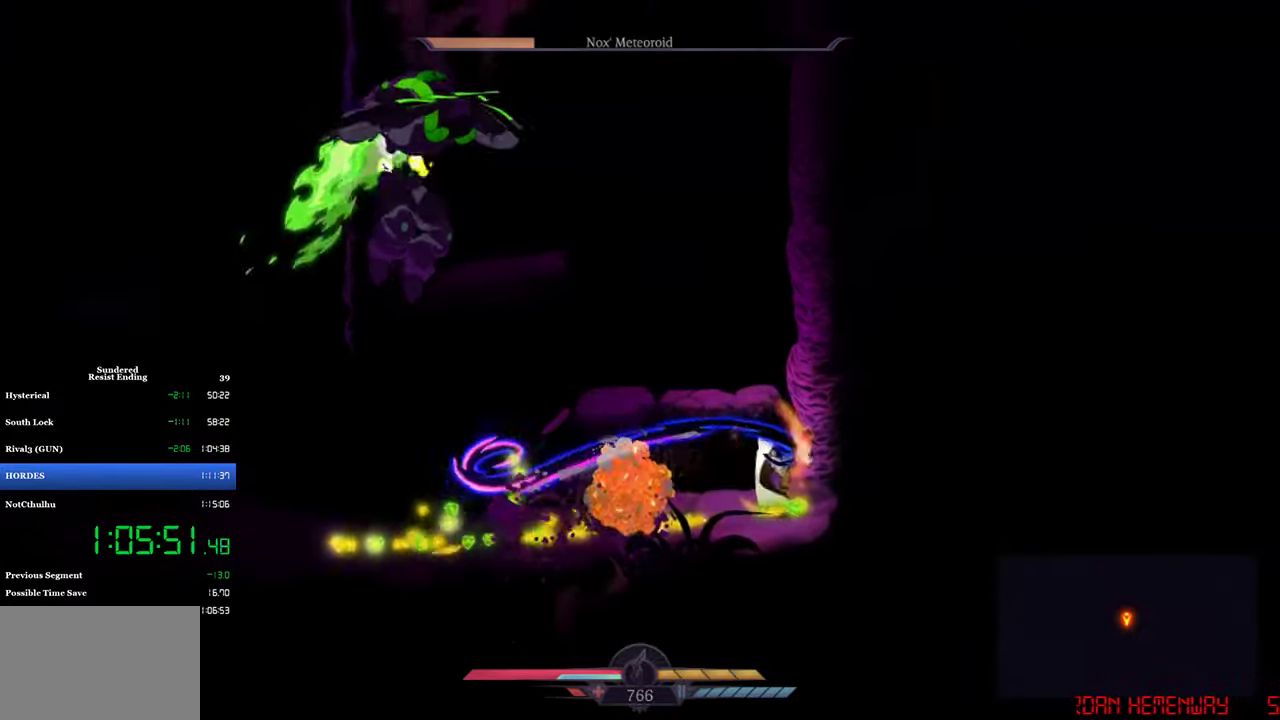
{"buttons": [], "left_stick": "center", "events": [[167, "DPAD_UP", "down"], [217, "SQUARE", "down"], [350, "DPAD_UP", "up"], [350, "SQUARE", "up"]]}
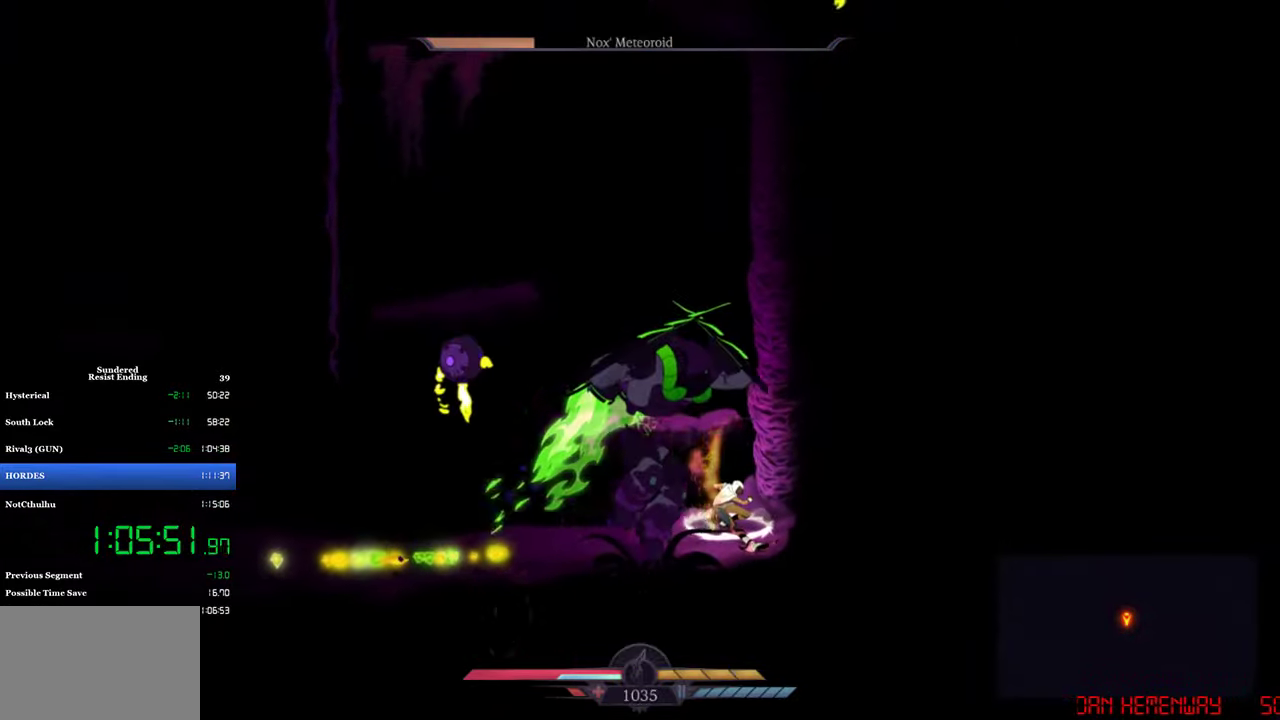
{"buttons": ["DPAD_DOWN"], "left_stick": "center", "events": [[67, "DPAD_DOWN", "down"], [233, "SQUARE", "down"], [316, "SQUARE", "up"], [366, "SQUARE", "down"], [450, "SQUARE", "up"]]}
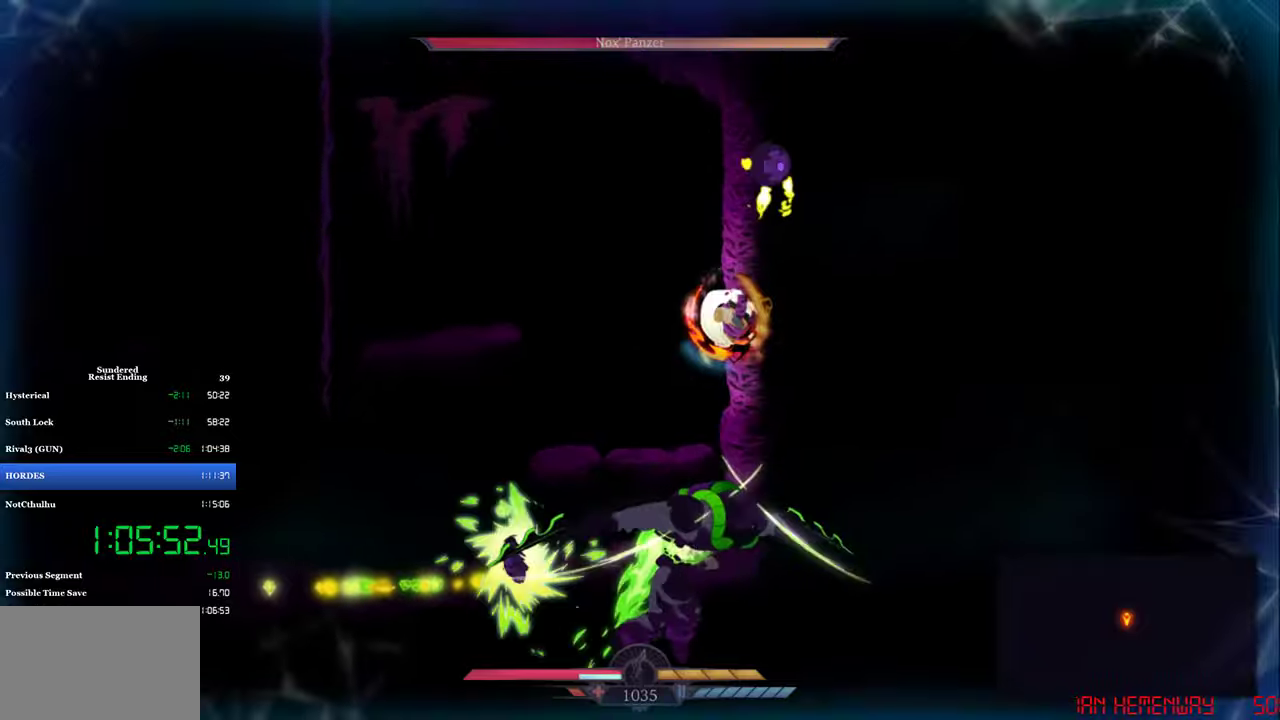
{"buttons": [], "left_stick": "center", "events": [[33, "DPAD_DOWN", "up"], [150, "SQUARE", "down"], [216, "SQUARE", "up"]]}
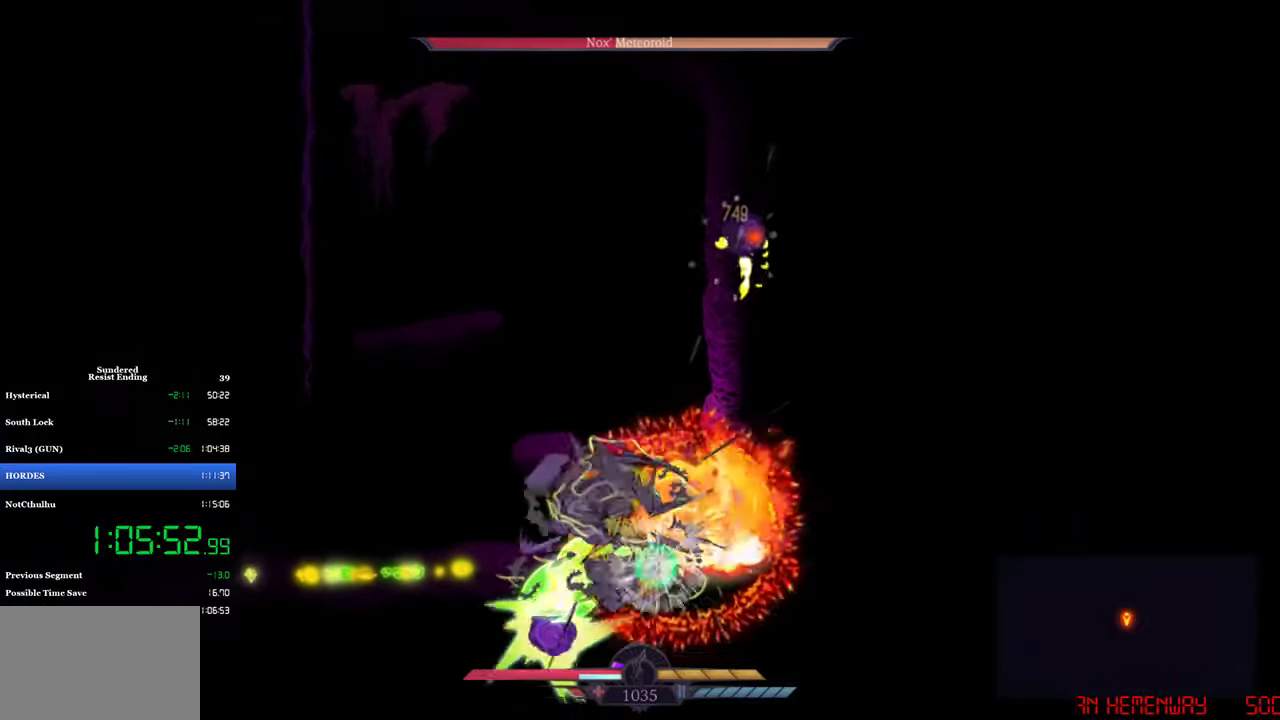
{"buttons": [], "left_stick": "center", "events": [[266, "SQUARE", "down"], [300, "DPAD_LEFT", "down"], [350, "SQUARE", "up"], [500, "DPAD_LEFT", "up"]]}
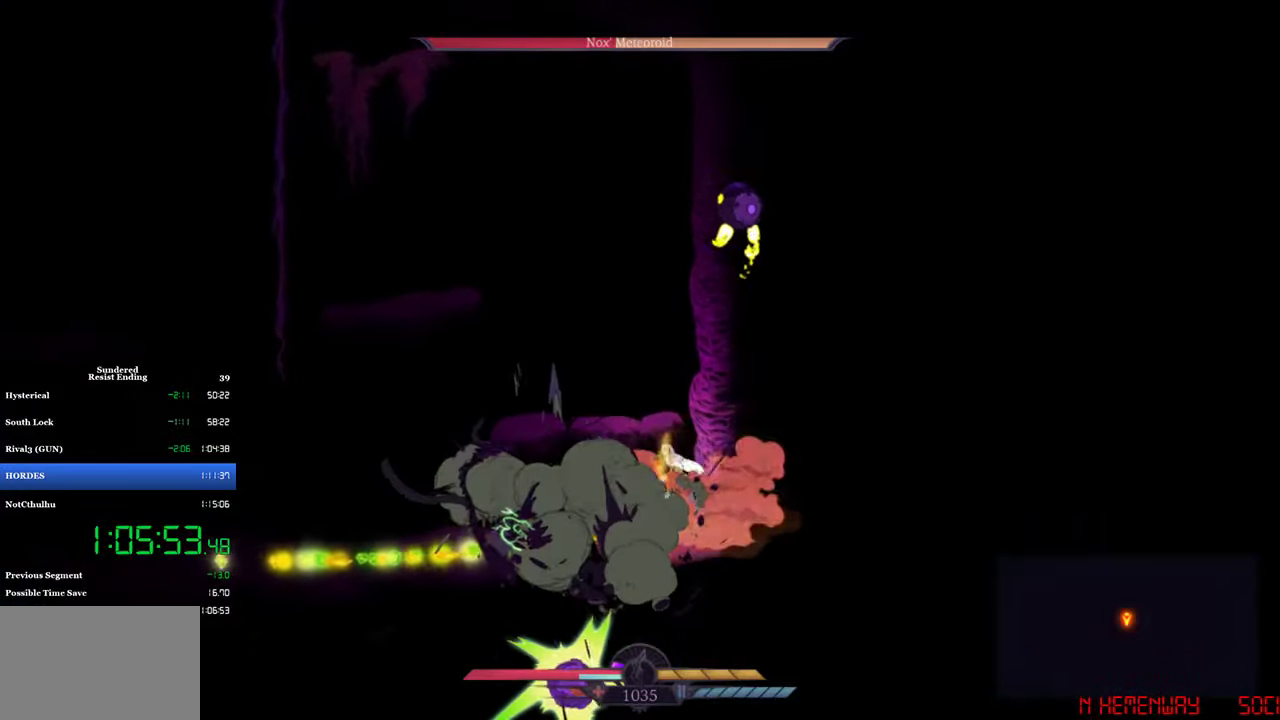
{"buttons": [], "left_stick": "center", "events": [[33, "SQUARE", "down"], [116, "SQUARE", "up"], [283, "CIRCLE", "down"], [283, "DPAD_RIGHT", "down"], [383, "CIRCLE", "up"], [416, "DPAD_RIGHT", "up"]]}
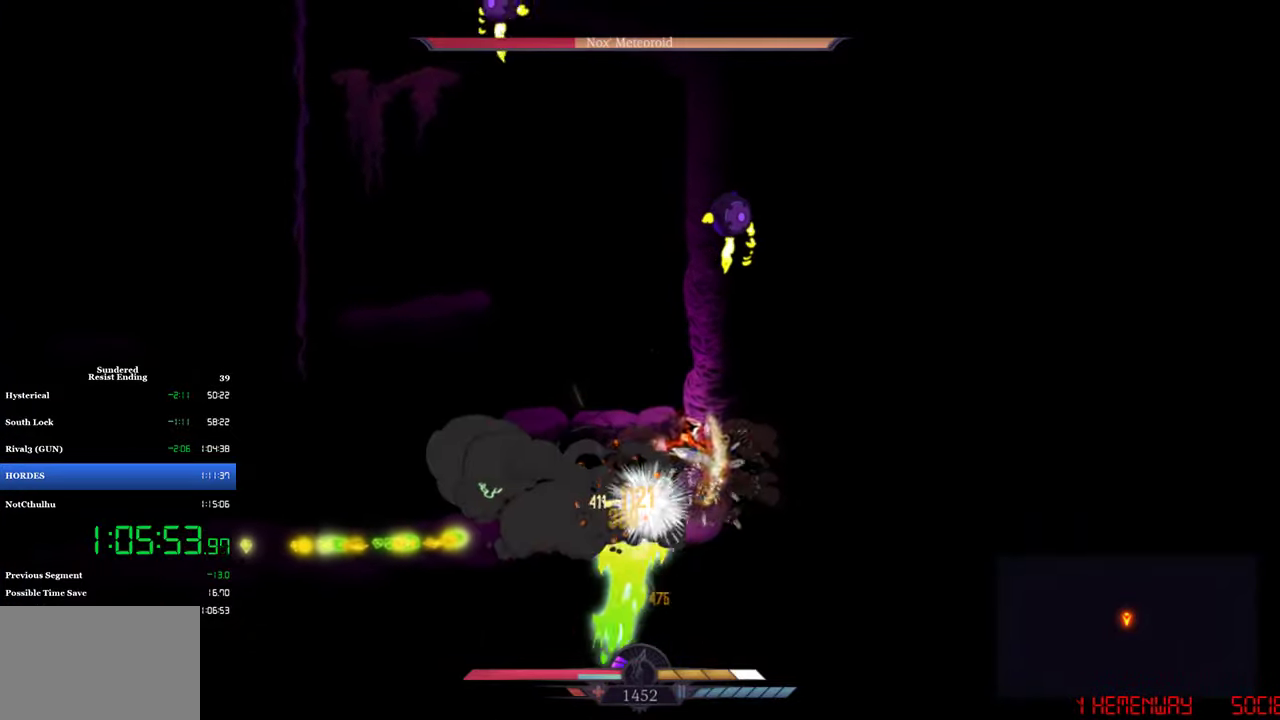
{"buttons": [], "left_stick": "center", "events": [[200, "SQUARE", "down"], [283, "SQUARE", "up"]]}
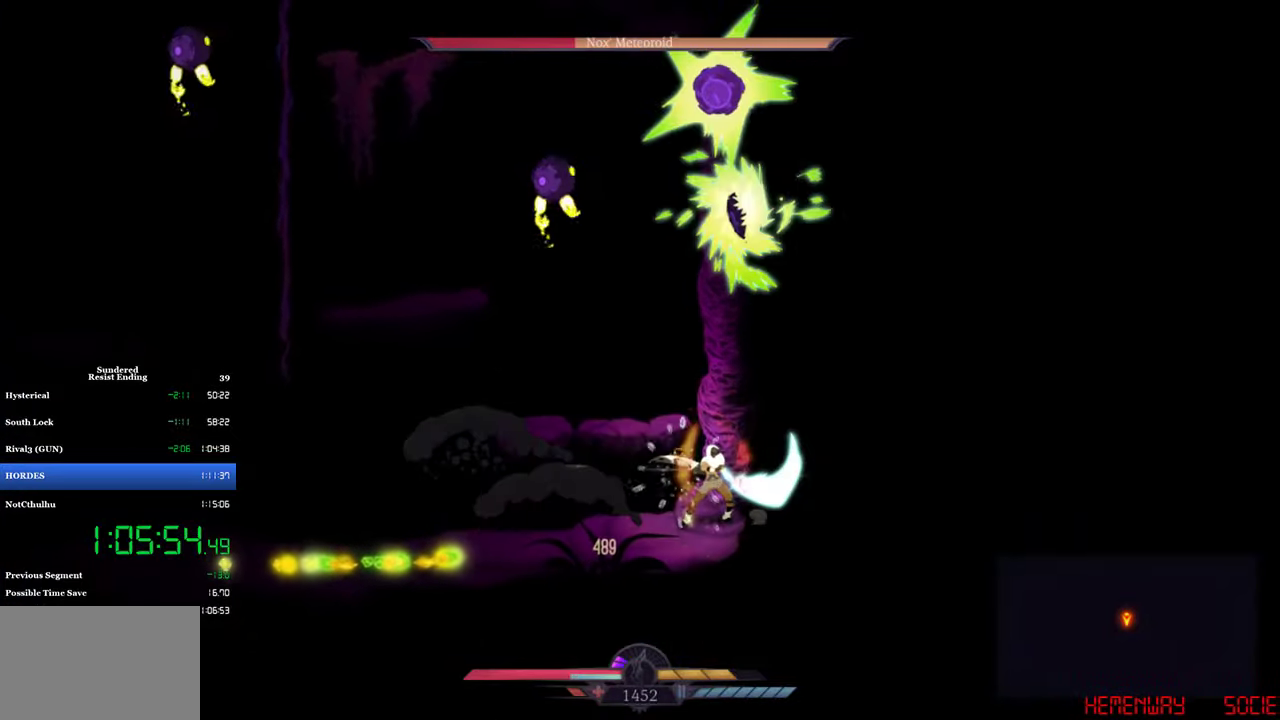
{"buttons": [], "left_stick": "center", "events": [[100, "DPAD_UP", "down"], [150, "SQUARE", "down"], [216, "DPAD_UP", "up"], [216, "SQUARE", "up"]]}
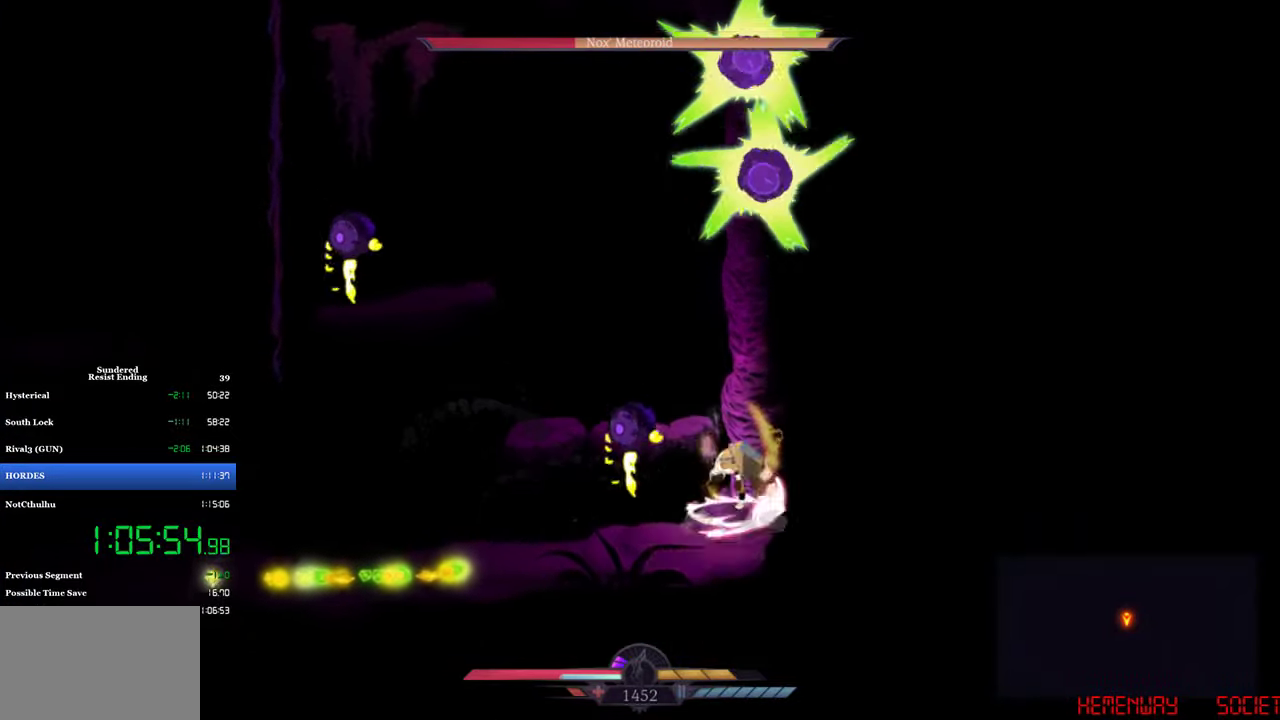
{"buttons": [], "left_stick": "center", "events": [[150, "DPAD_DOWN", "down"], [216, "SQUARE", "down"], [350, "SQUARE", "up"], [483, "DPAD_DOWN", "up"]]}
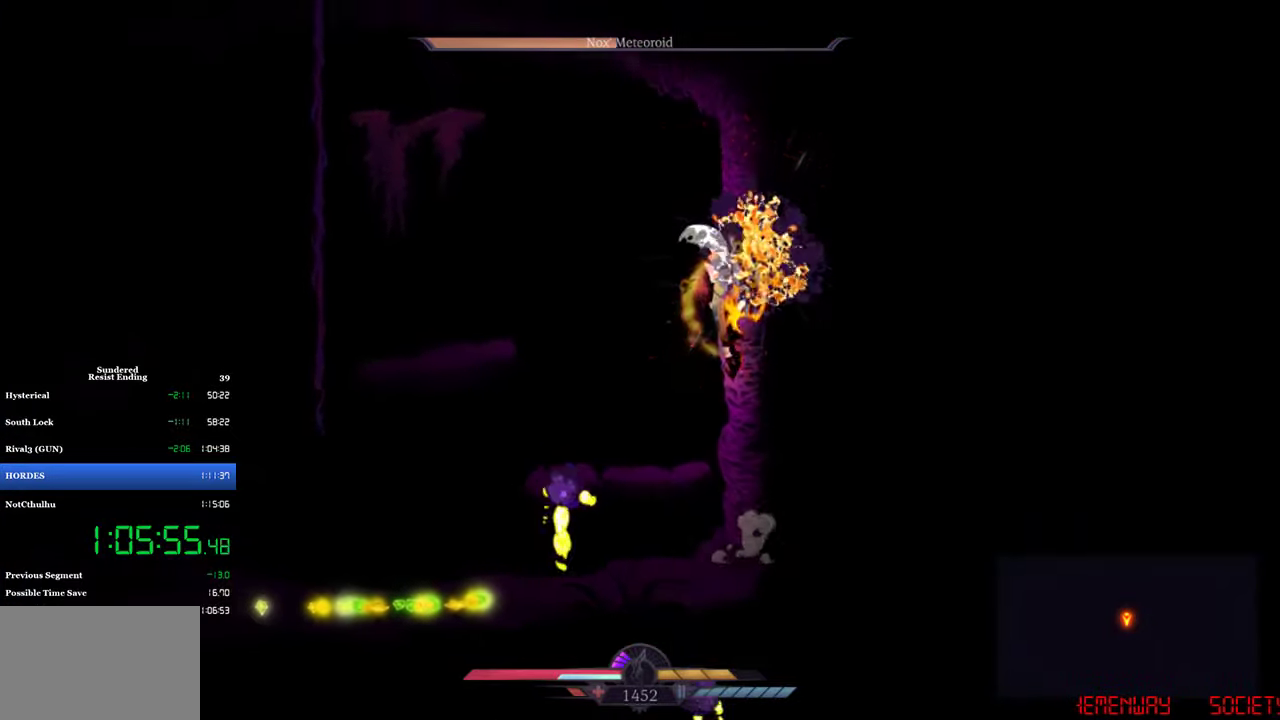
{"buttons": [], "left_stick": "center", "events": []}
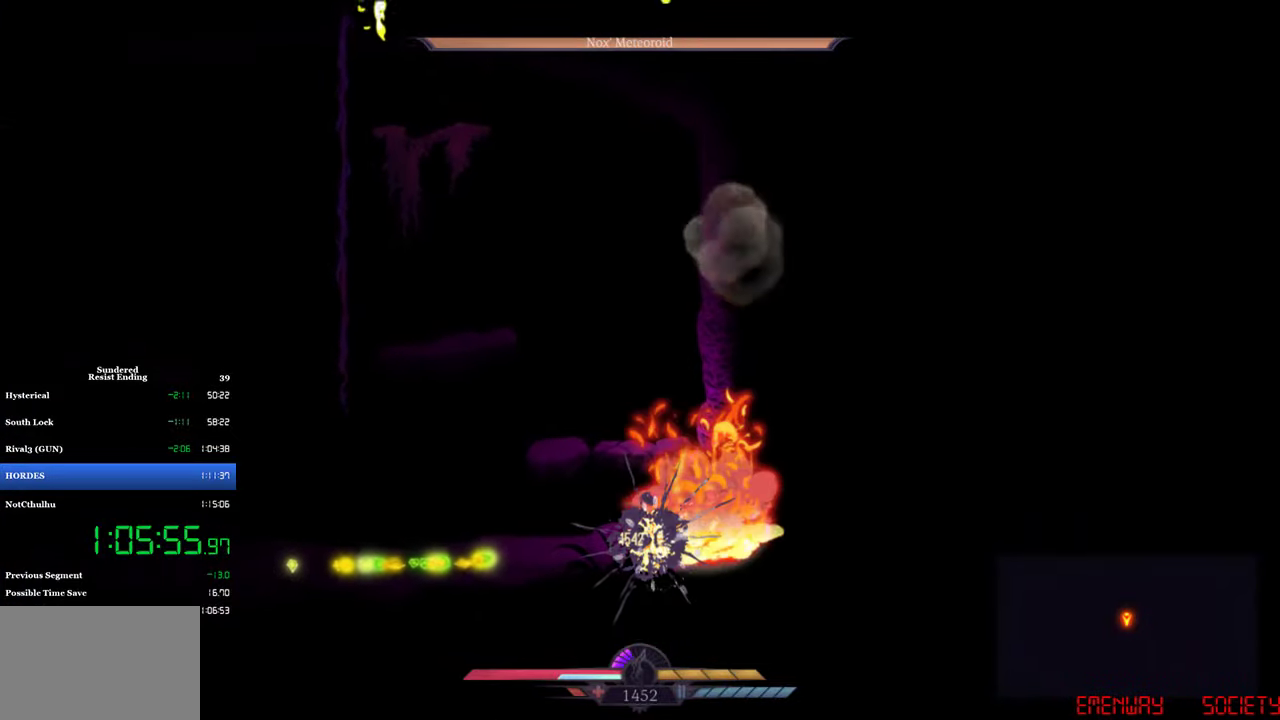
{"buttons": [], "left_stick": "center", "events": [[183, "DPAD_LEFT", "down"], [416, "DPAD_LEFT", "up"]]}
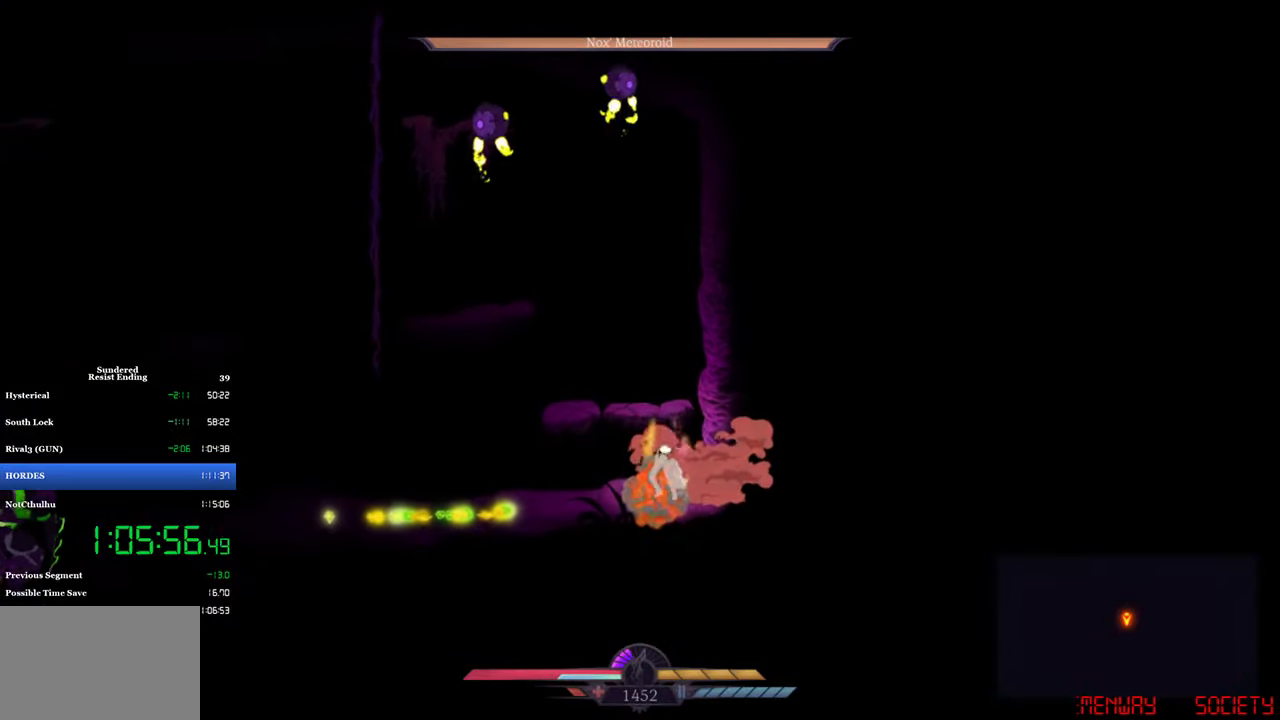
{"buttons": [], "left_stick": "center", "events": [[133, "DPAD_UP", "down"], [166, "SQUARE", "down"], [416, "DPAD_UP", "up"], [483, "SQUARE", "up"]]}
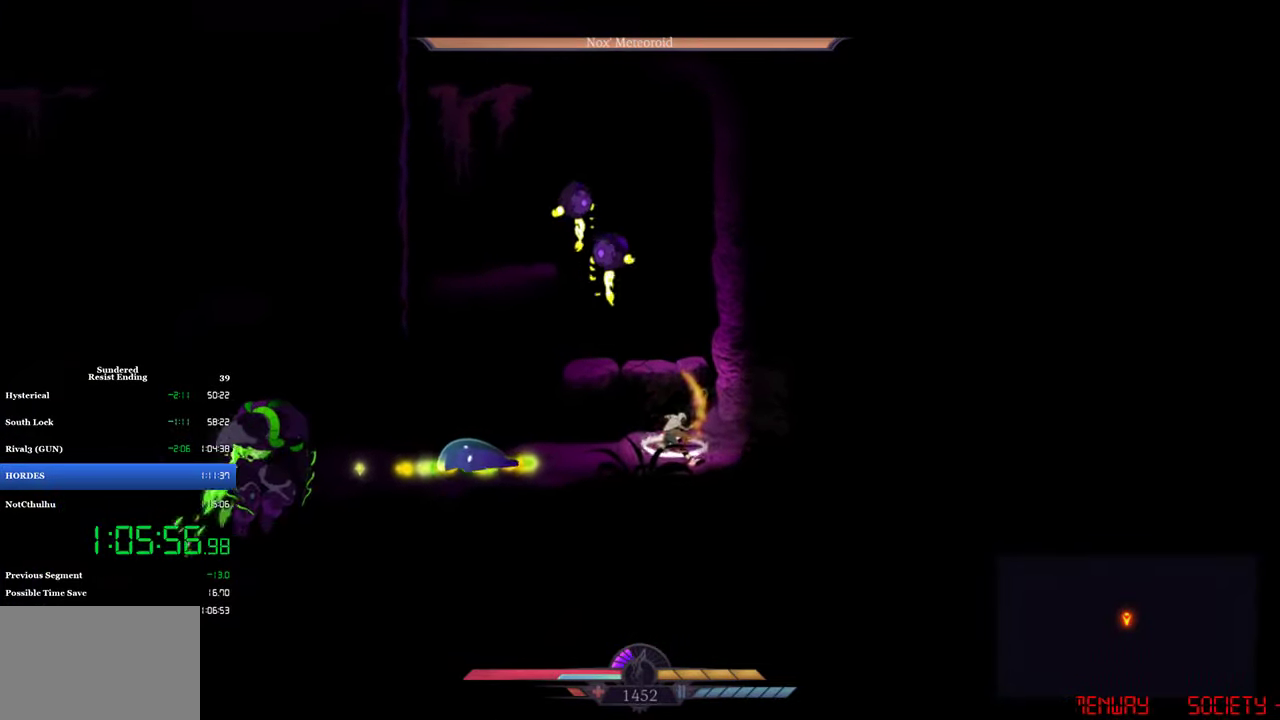
{"buttons": [], "left_stick": "center", "events": [[150, "DPAD_DOWN", "down"], [150, "SQUARE", "down"], [450, "DPAD_DOWN", "up"], [450, "SQUARE", "up"]]}
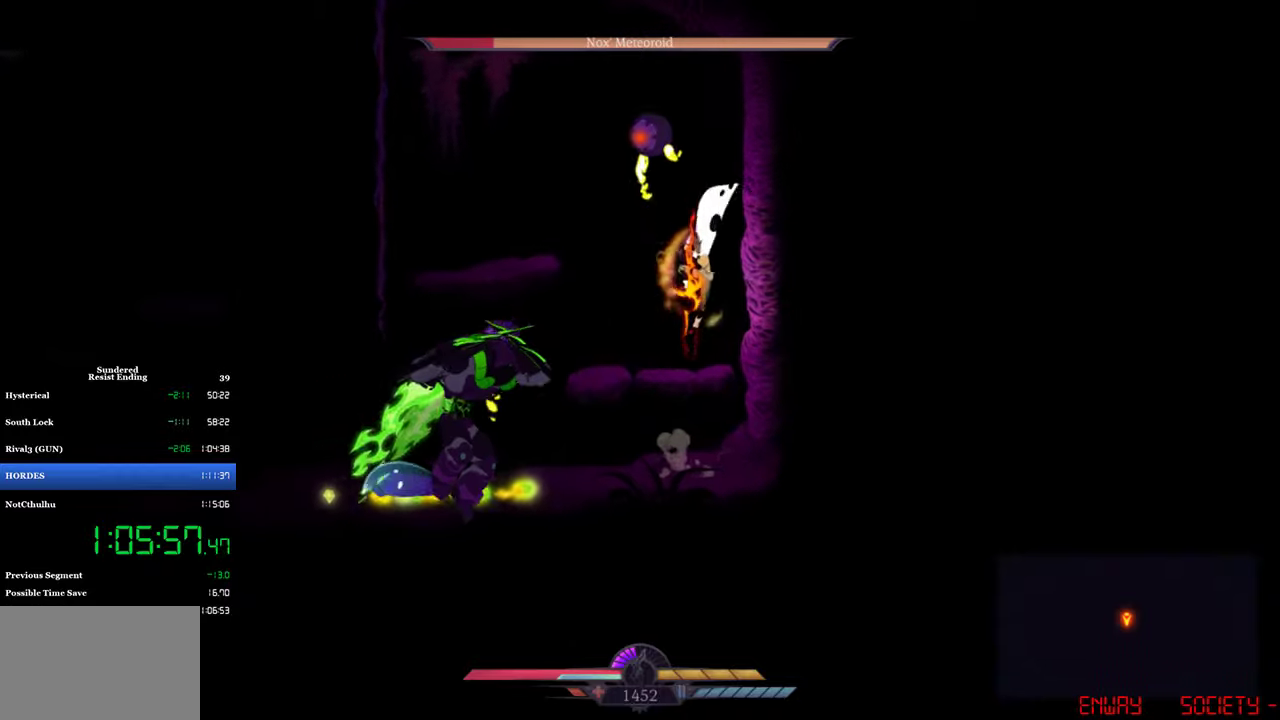
{"buttons": ["DPAD_RIGHT"], "left_stick": "center", "events": [[250, "CIRCLE", "down"], [333, "CIRCLE", "up"], [483, "DPAD_RIGHT", "down"]]}
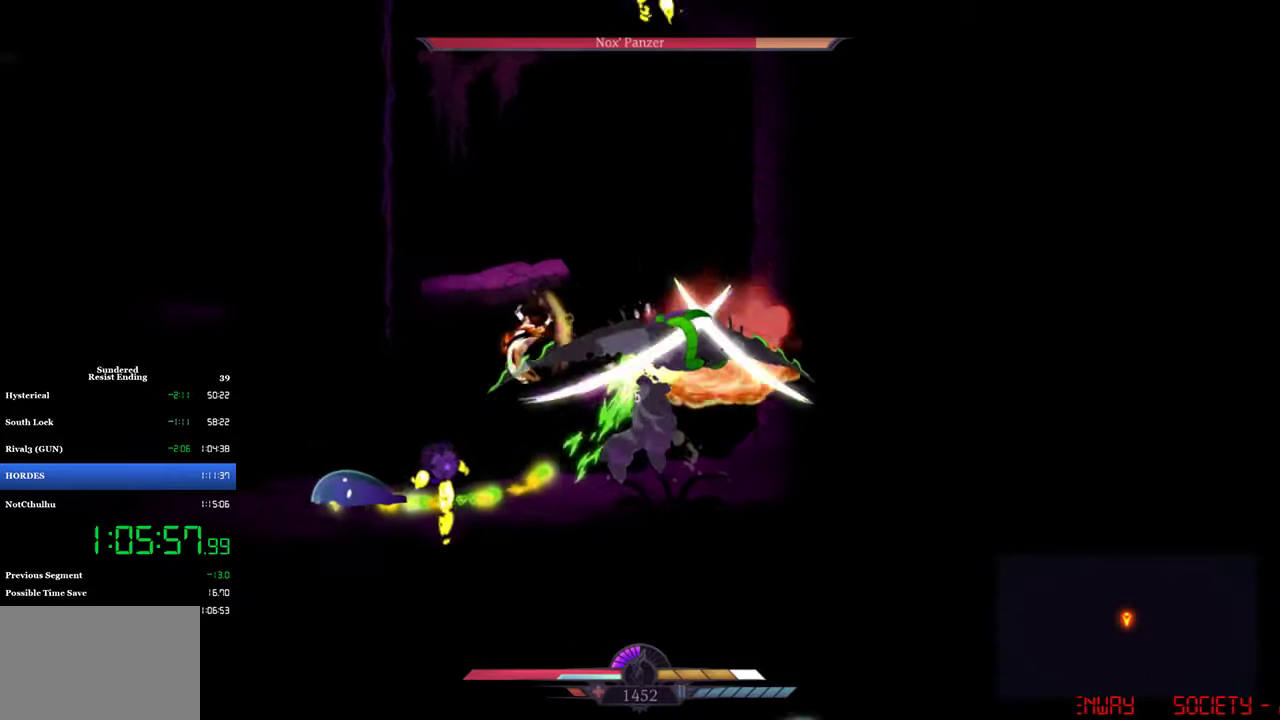
{"buttons": ["DPAD_RIGHT"], "left_stick": "center", "events": []}
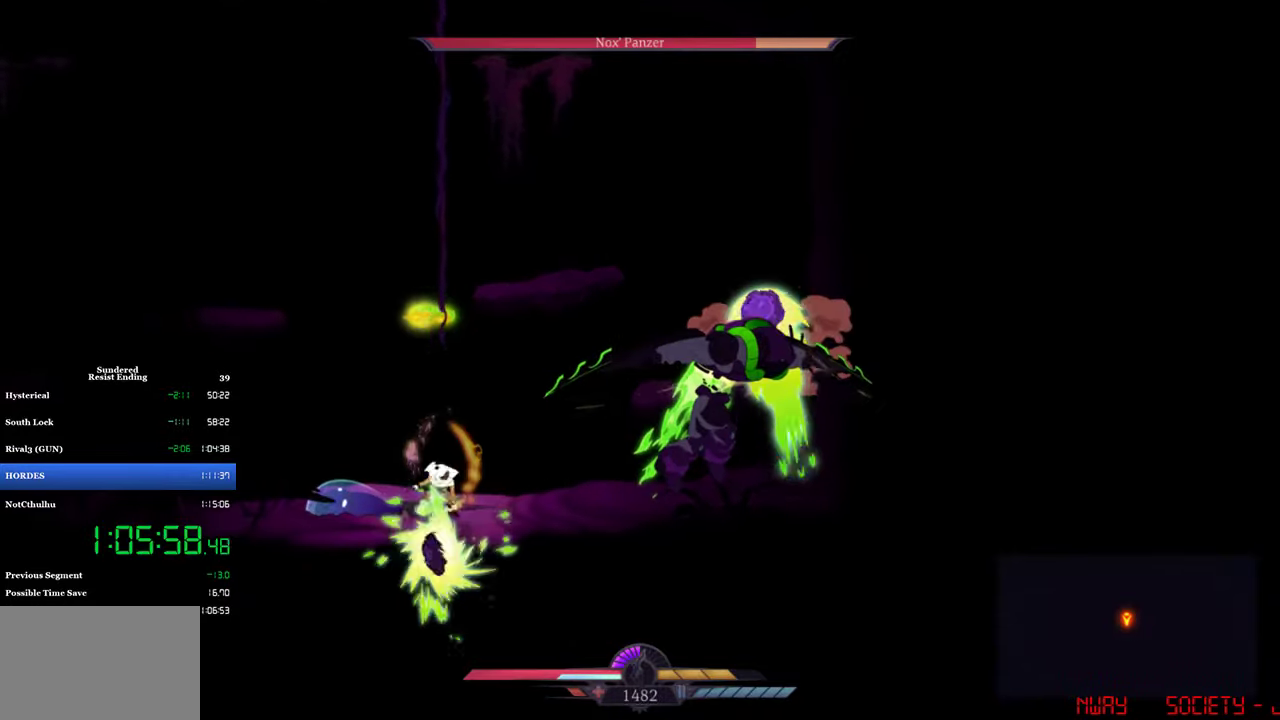
{"buttons": ["SQUARE", "DPAD_LEFT"], "left_stick": "center", "events": [[117, "CIRCLE", "down"], [217, "CIRCLE", "up"], [217, "DPAD_RIGHT", "up"], [450, "DPAD_LEFT", "down"], [450, "SQUARE", "down"]]}
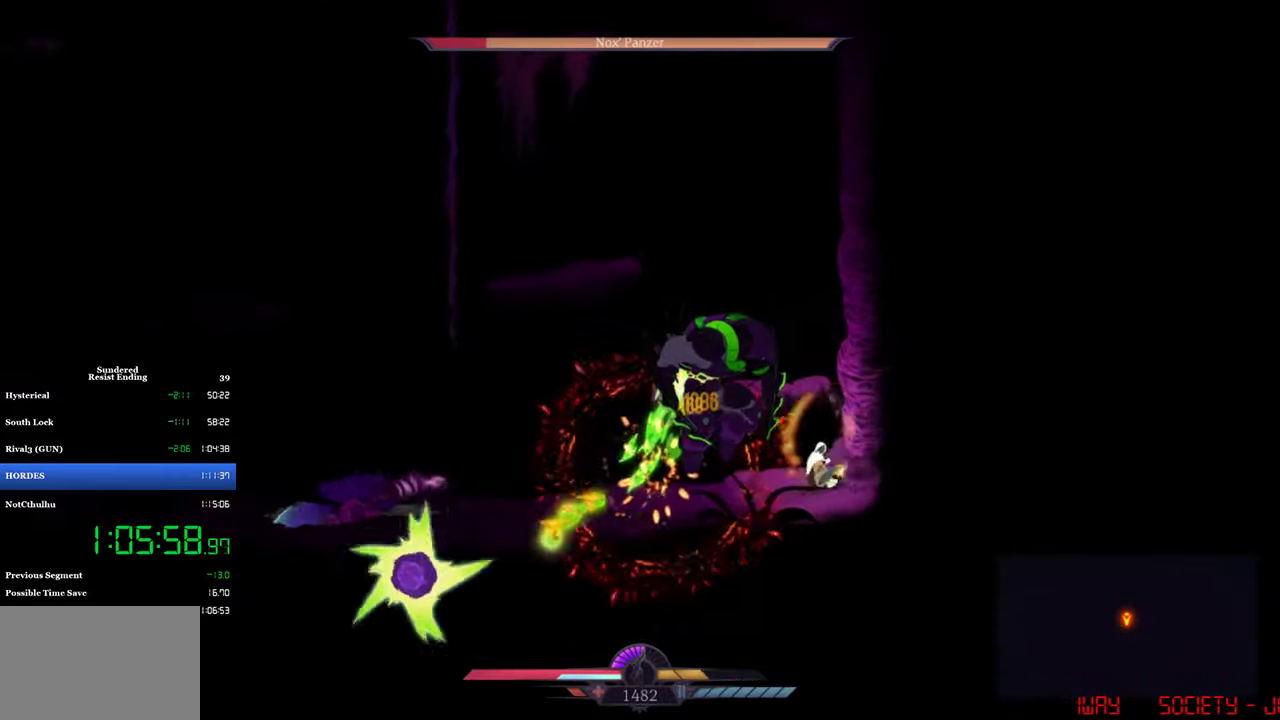
{"buttons": [], "left_stick": "center", "events": [[17, "SQUARE", "up"], [183, "DPAD_LEFT", "up"], [267, "SQUARE", "down"], [350, "SQUARE", "up"]]}
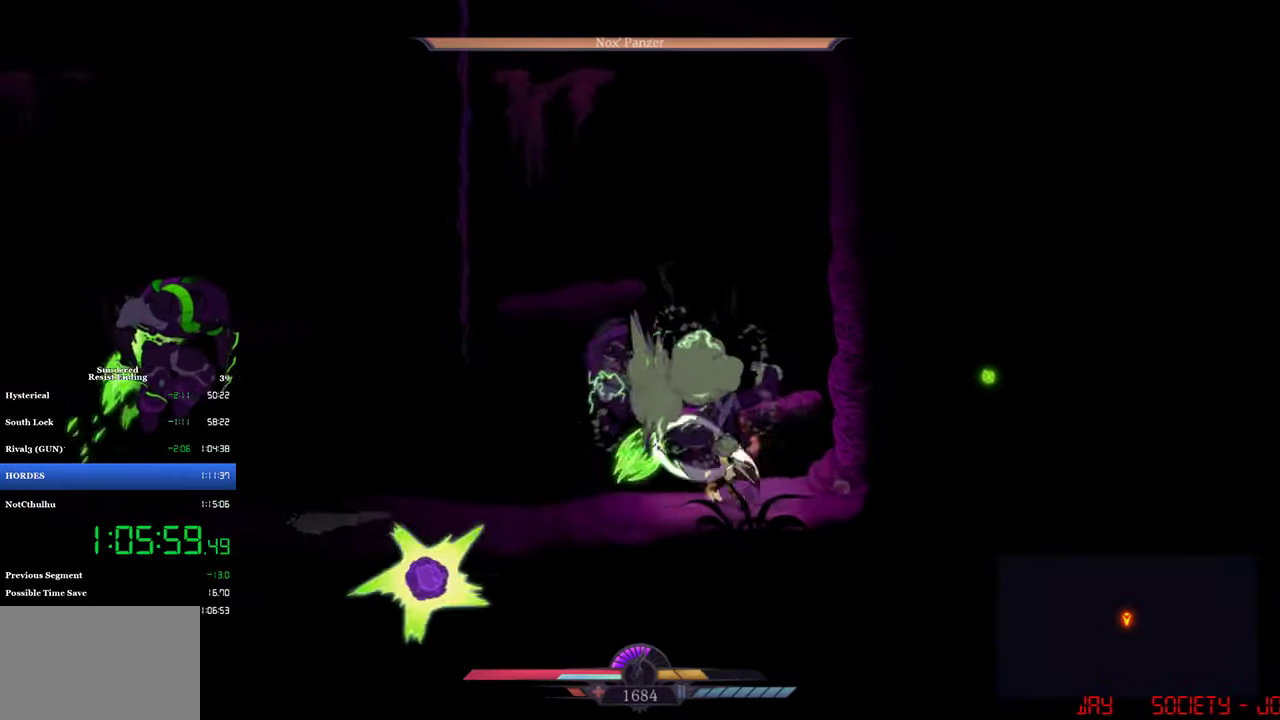
{"buttons": [], "left_stick": "center", "events": [[317, "CIRCLE", "down"], [450, "CIRCLE", "up"]]}
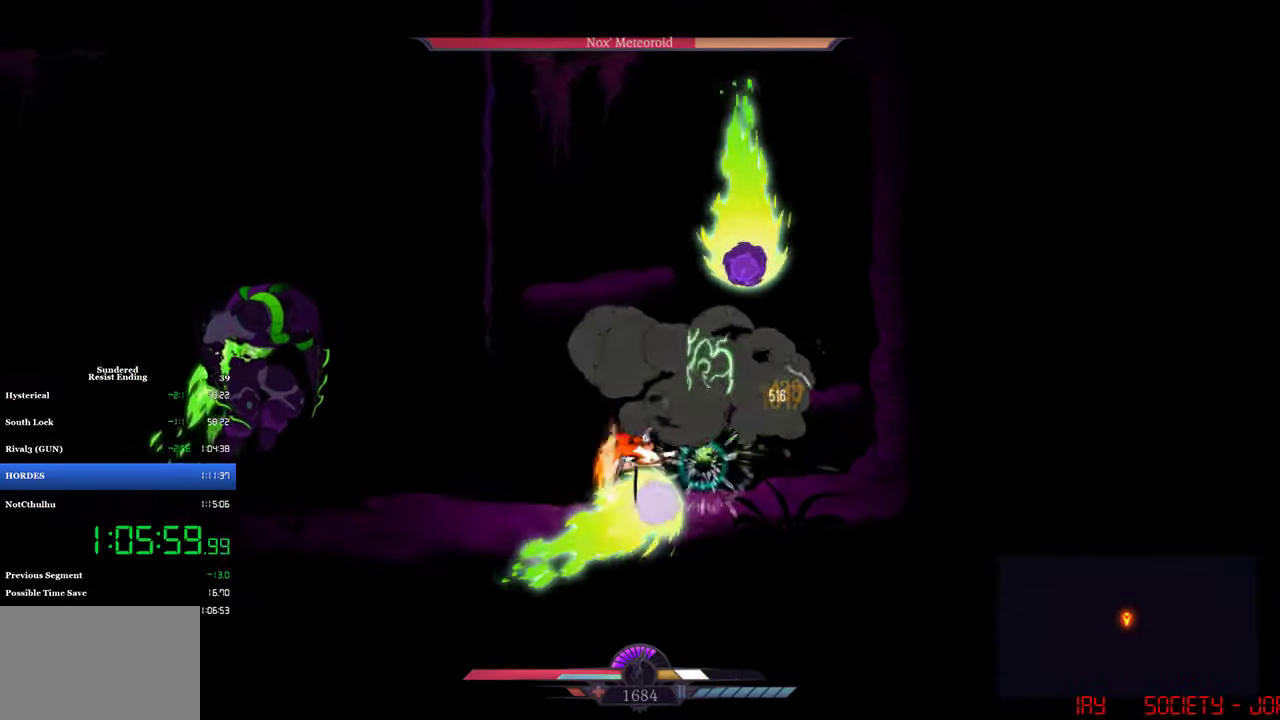
{"buttons": [], "left_stick": "center", "events": [[250, "DPAD_LEFT", "down"], [283, "SQUARE", "down"], [350, "DPAD_LEFT", "up"], [350, "SQUARE", "up"]]}
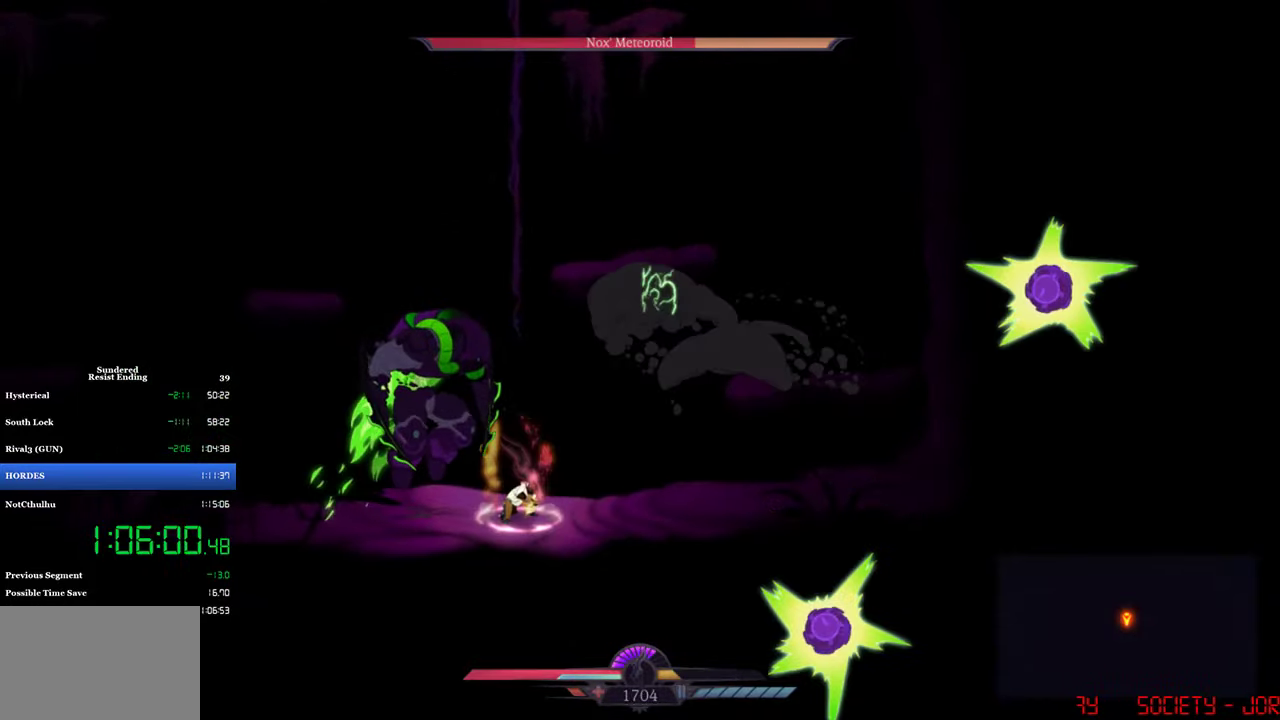
{"buttons": ["SQUARE"], "left_stick": "center", "events": [[217, "DPAD_RIGHT", "down"], [283, "CIRCLE", "down"], [383, "CIRCLE", "up"], [483, "DPAD_RIGHT", "up"], [483, "SQUARE", "down"]]}
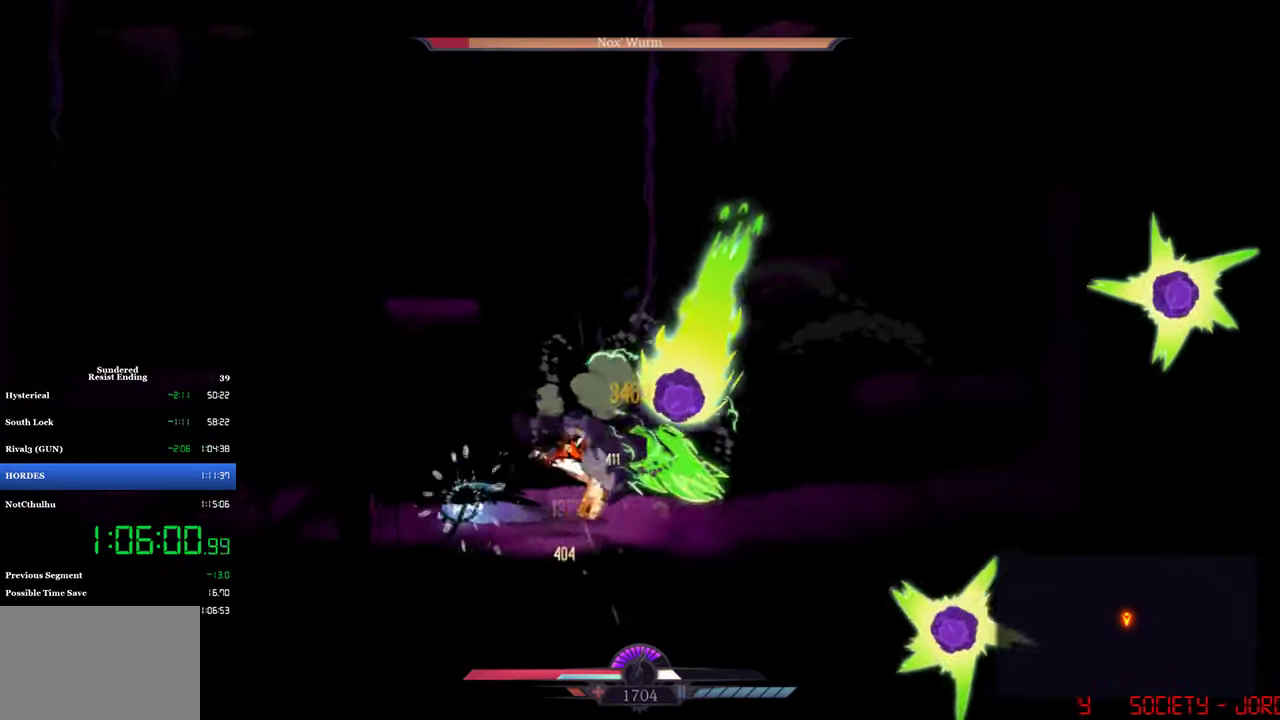
{"buttons": ["DPAD_LEFT"], "left_stick": "center", "events": [[17, "SQUARE", "up"], [67, "SQUARE", "down"], [150, "SQUARE", "up"], [217, "SQUARE", "down"], [250, "SQUARE", "up"], [267, "DPAD_LEFT", "down"], [317, "SQUARE", "down"], [367, "SQUARE", "up"], [450, "SQUARE", "down"], [500, "SQUARE", "up"]]}
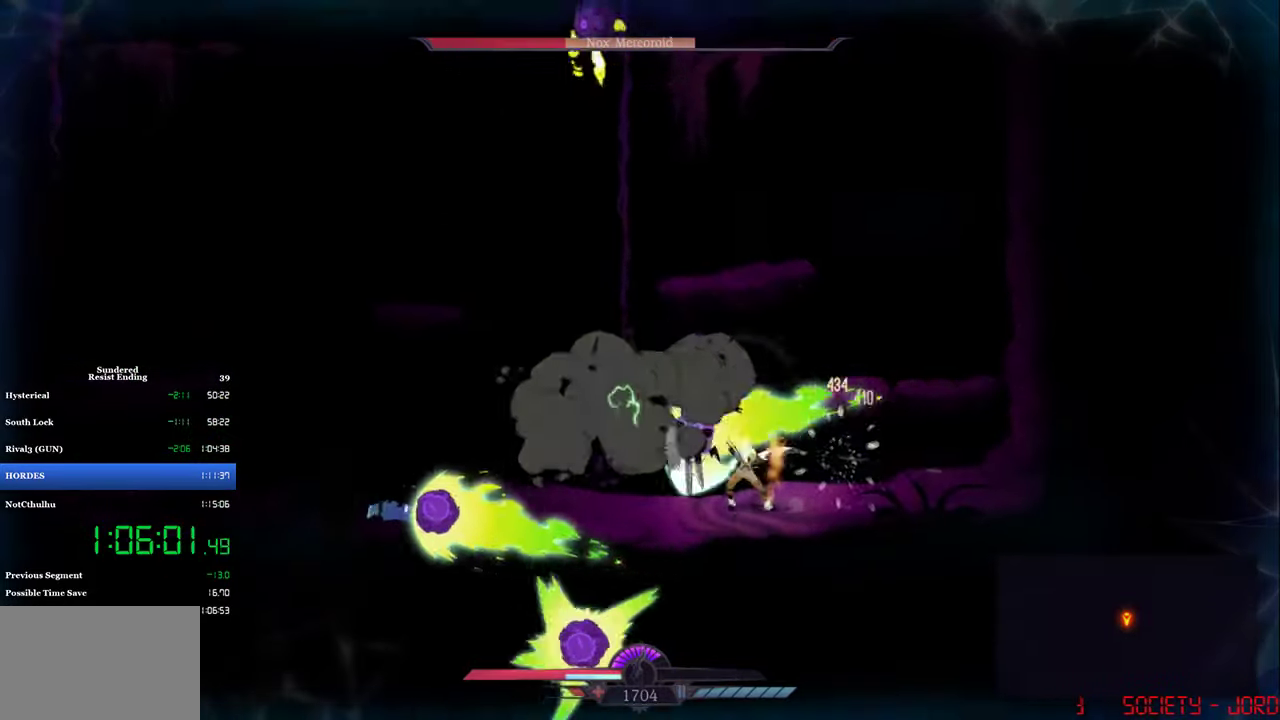
{"buttons": ["SQUARE", "DPAD_LEFT"], "left_stick": "center", "events": [[117, "DPAD_LEFT", "up"], [450, "DPAD_LEFT", "down"], [483, "SQUARE", "down"]]}
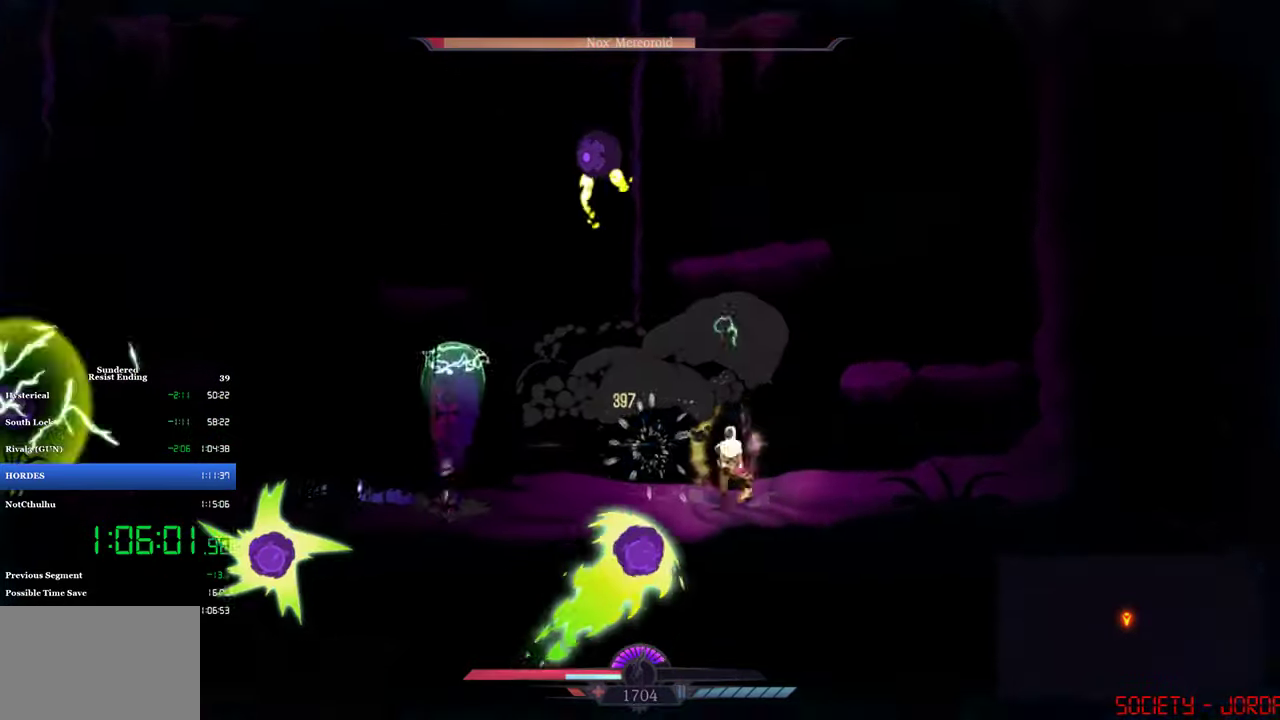
{"buttons": [], "left_stick": "center", "events": [[50, "SQUARE", "up"], [117, "L1", "down"], [217, "DPAD_LEFT", "up"], [250, "L1", "up"]]}
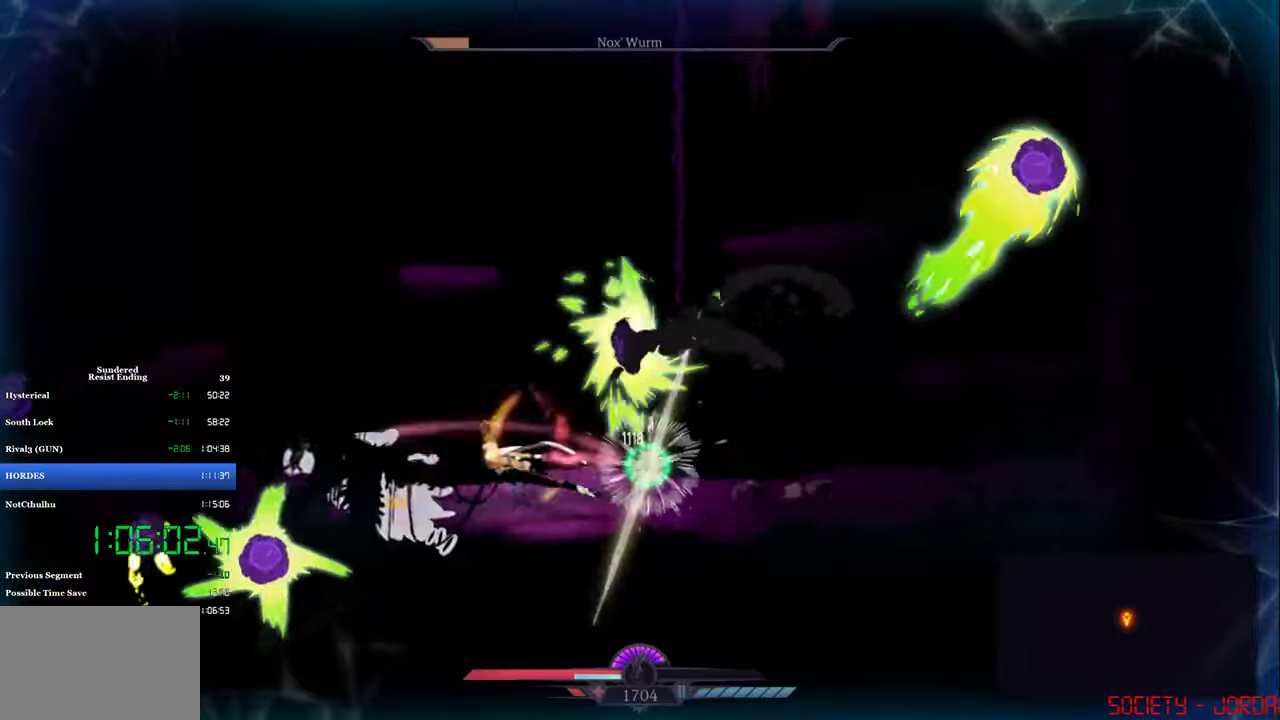
{"buttons": [], "left_stick": "center", "events": [[217, "SQUARE", "down"], [284, "SQUARE", "up"], [334, "SQUARE", "down"], [384, "SQUARE", "up"], [450, "SQUARE", "down"], [500, "SQUARE", "up"]]}
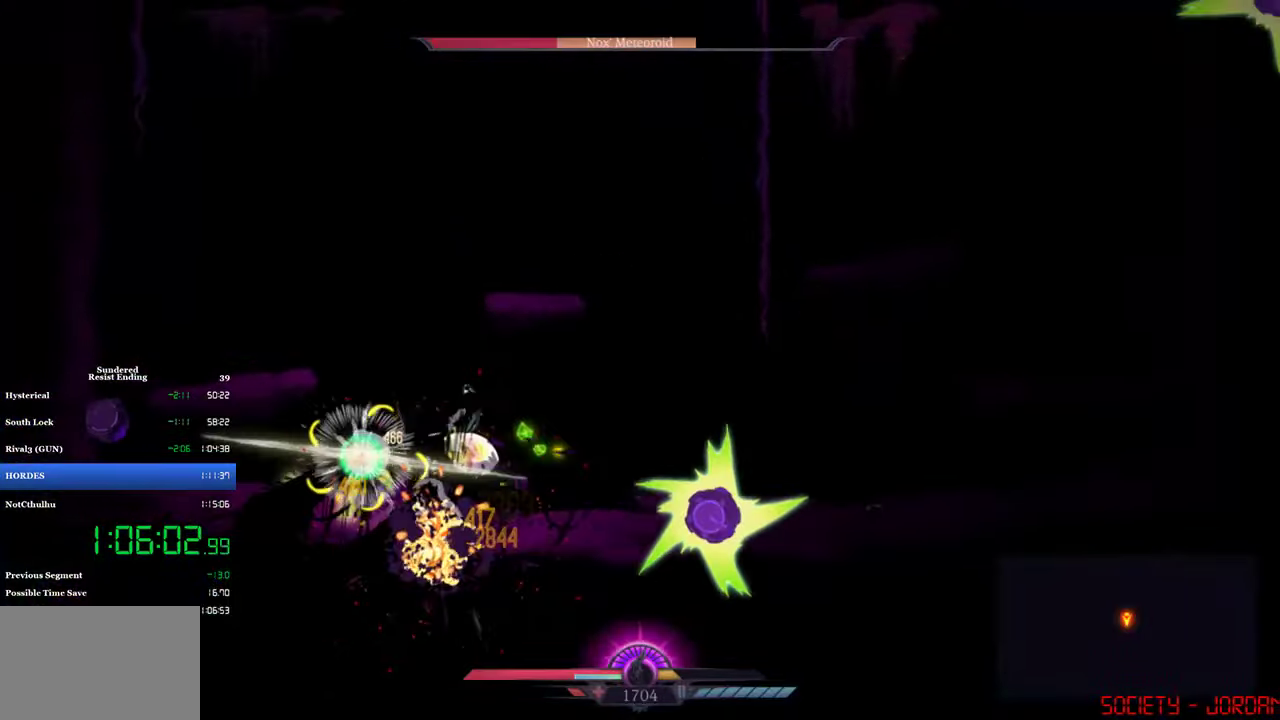
{"buttons": [], "left_stick": "center", "events": [[167, "DPAD_RIGHT", "down"], [217, "TRIANGLE", "down"], [284, "DPAD_RIGHT", "up"], [284, "TRIANGLE", "up"]]}
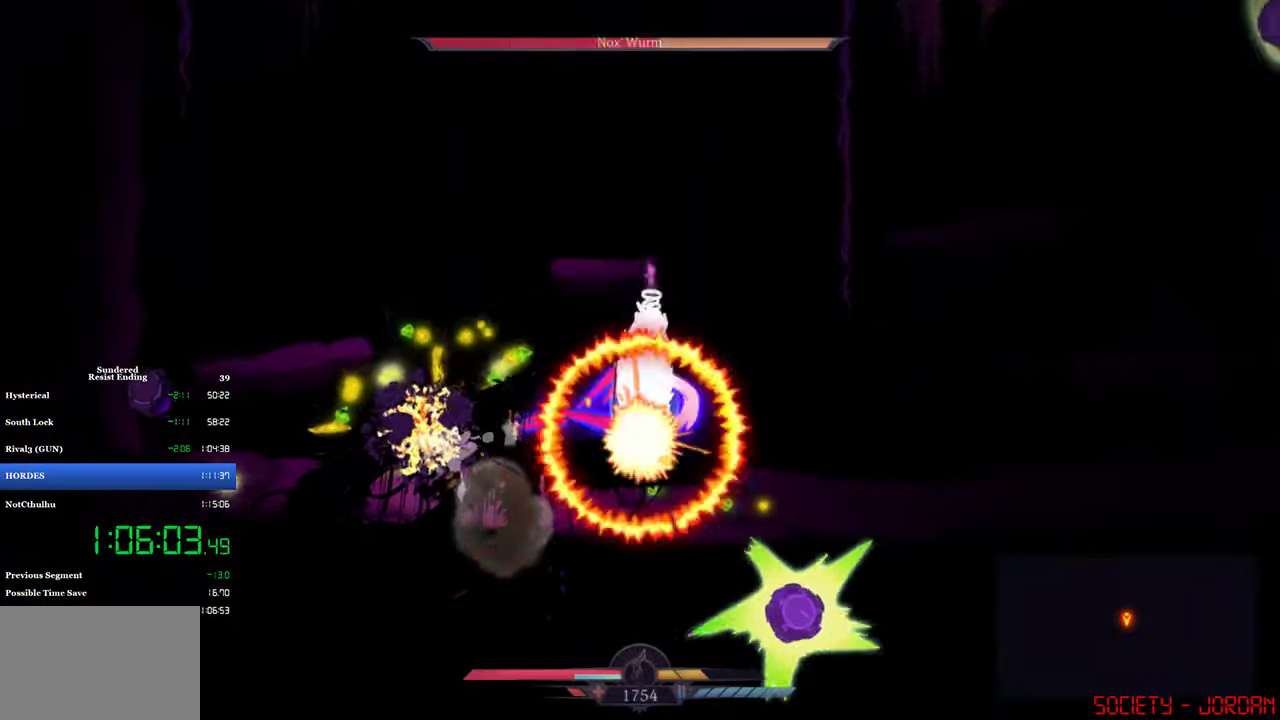
{"buttons": [], "left_stick": "center", "events": []}